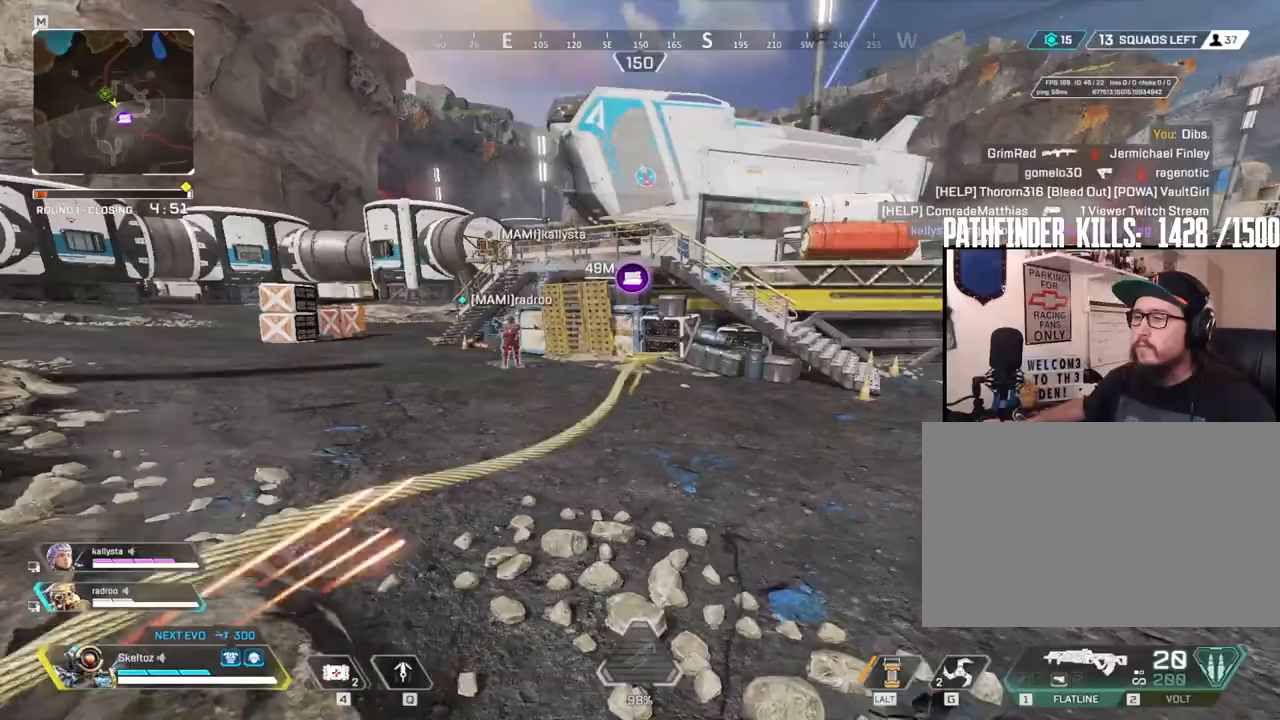
Gameplay with keyboard and mouse; each line is a JSON object with the keys and mouse buttons held at the frame after it. "events" lists presses ("down") and releases ("up") of "1", "2", "3", "4", "5", "a", "alt", "b", "c", "ctrl", "d", "e", "f", "g", "q", "r", "s", "shift", "space", "t", "tab", "tilde", "v", "w", "x", "z", "mouse_left", "mouse_wheel", "mouse_right", "mouse_mb4" and "mouse_mb5" between this image and that frame as [ms after this image, input, new state], when the widget could be followed in between. "mouse_left", "mouse_wheel", "mouse_right", "mouse_mb4", "mouse_mb5" = the "left", "wheel", "right", "mb4", "mb5" buttons of the "mouse" list. No other keys are recorded. "wheel" means that the mouse wheel is clicked or scrolled. Mouse movement is not recorded.
{"keys": ["d", "q", "space"], "mouse": [], "events": [[133, "s", "down"], [367, "space", "down"], [417, "d", "down"], [417, "s", "up"]]}
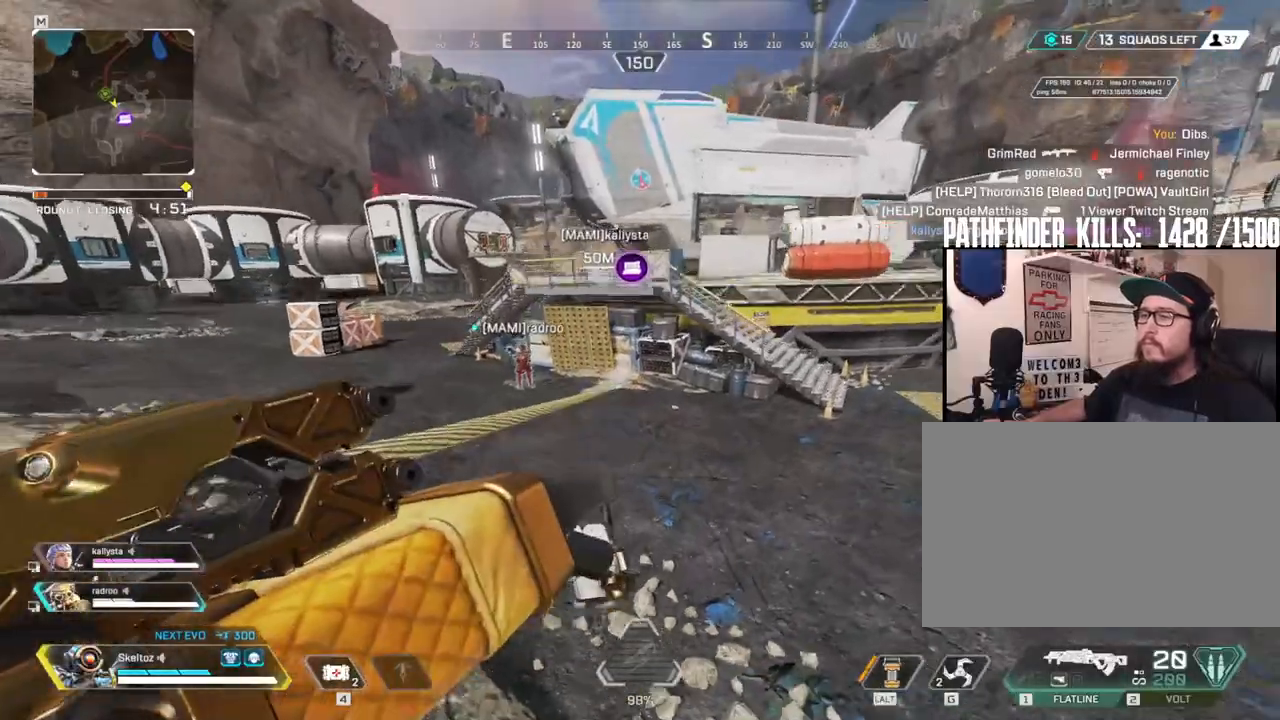
{"keys": ["d", "q", "space", "w"], "mouse": [], "events": [[50, "w", "down"]]}
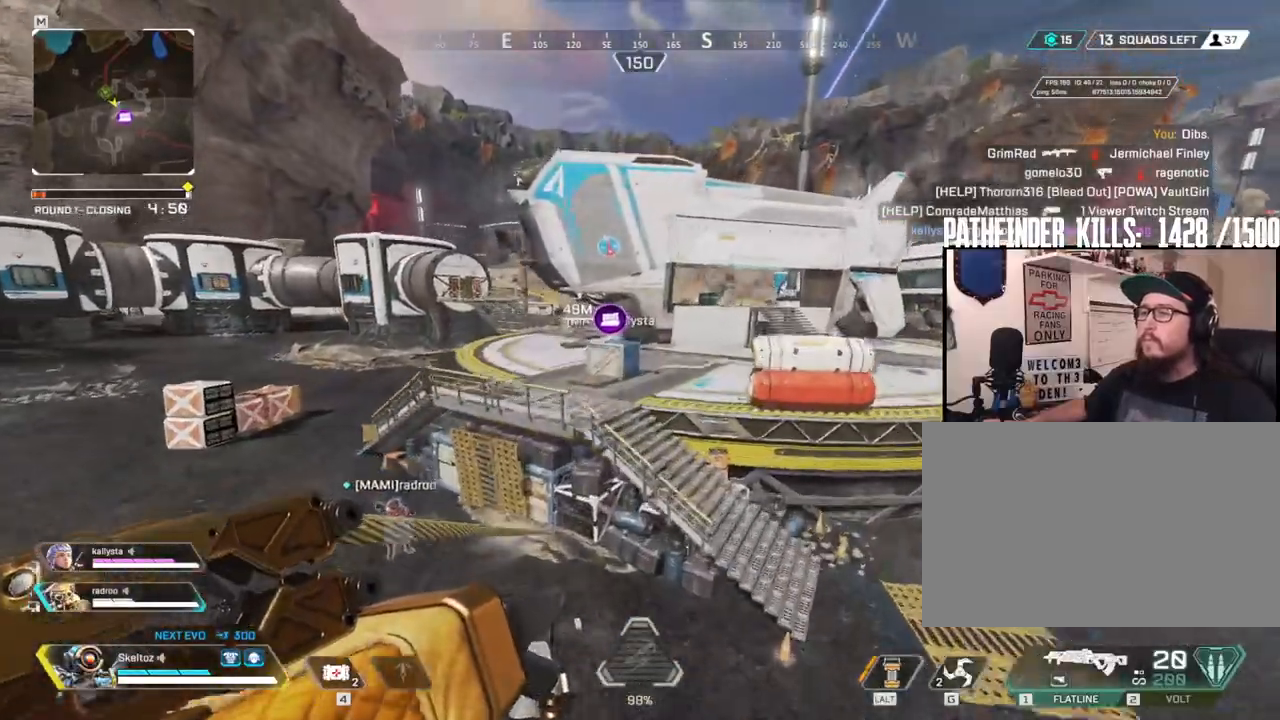
{"keys": ["q", "space", "w"], "mouse": [], "events": [[117, "d", "up"]]}
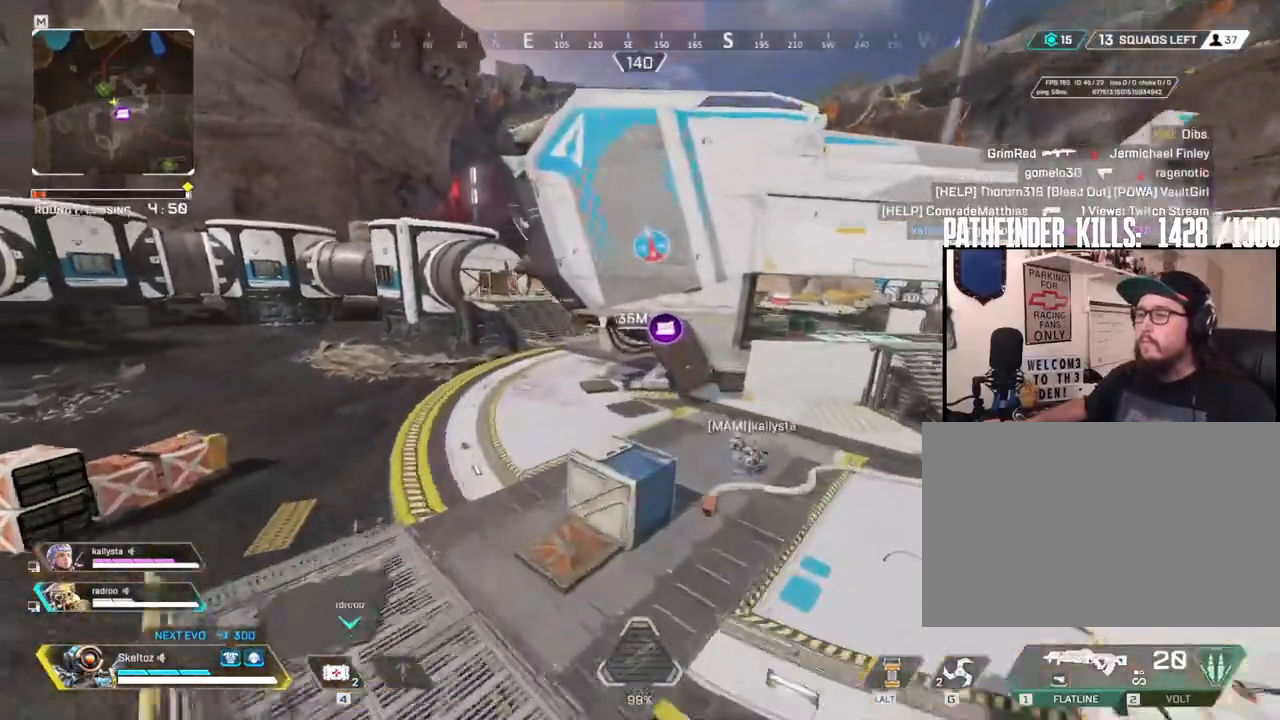
{"keys": ["a"], "mouse": [], "events": [[183, "space", "up"], [267, "q", "up"], [417, "w", "up"], [500, "a", "down"]]}
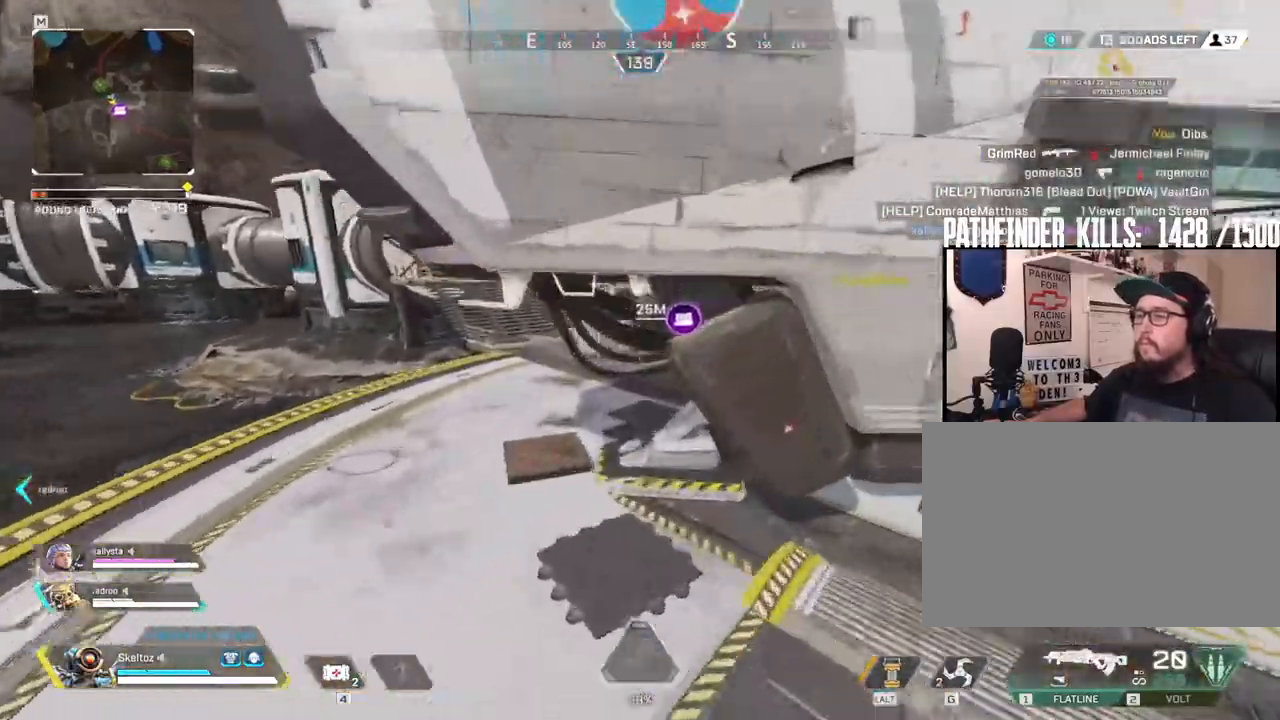
{"keys": ["a", "ctrl", "w"], "mouse": [], "events": [[233, "ctrl", "down"], [383, "w", "down"]]}
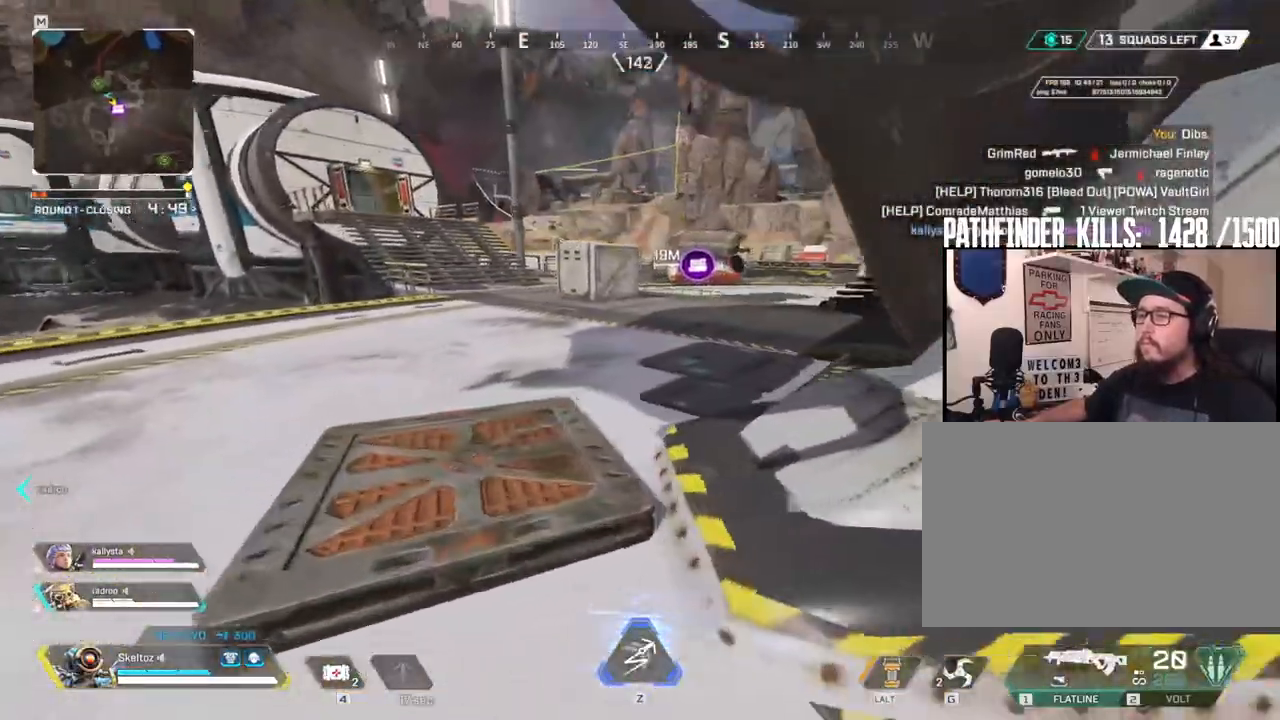
{"keys": ["w"], "mouse": [], "events": [[17, "a", "up"], [67, "ctrl", "up"]]}
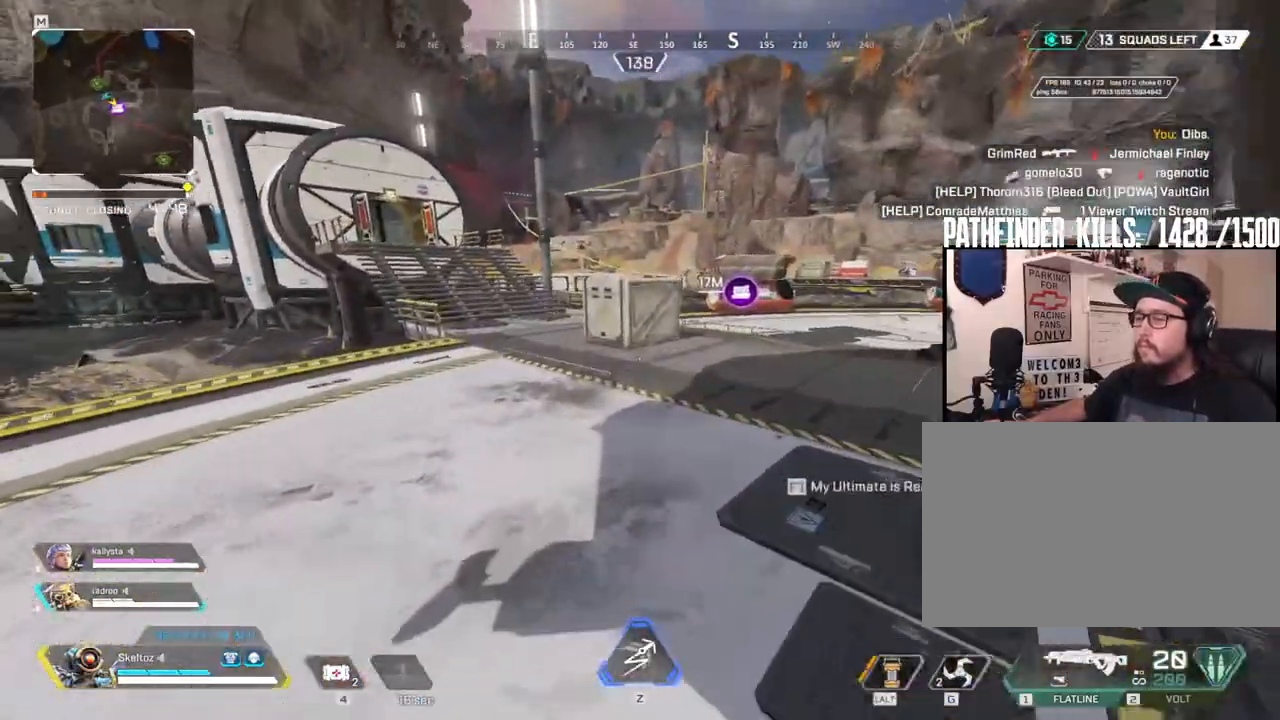
{"keys": ["w"], "mouse": [], "events": [[83, "2", "down"], [267, "2", "up"]]}
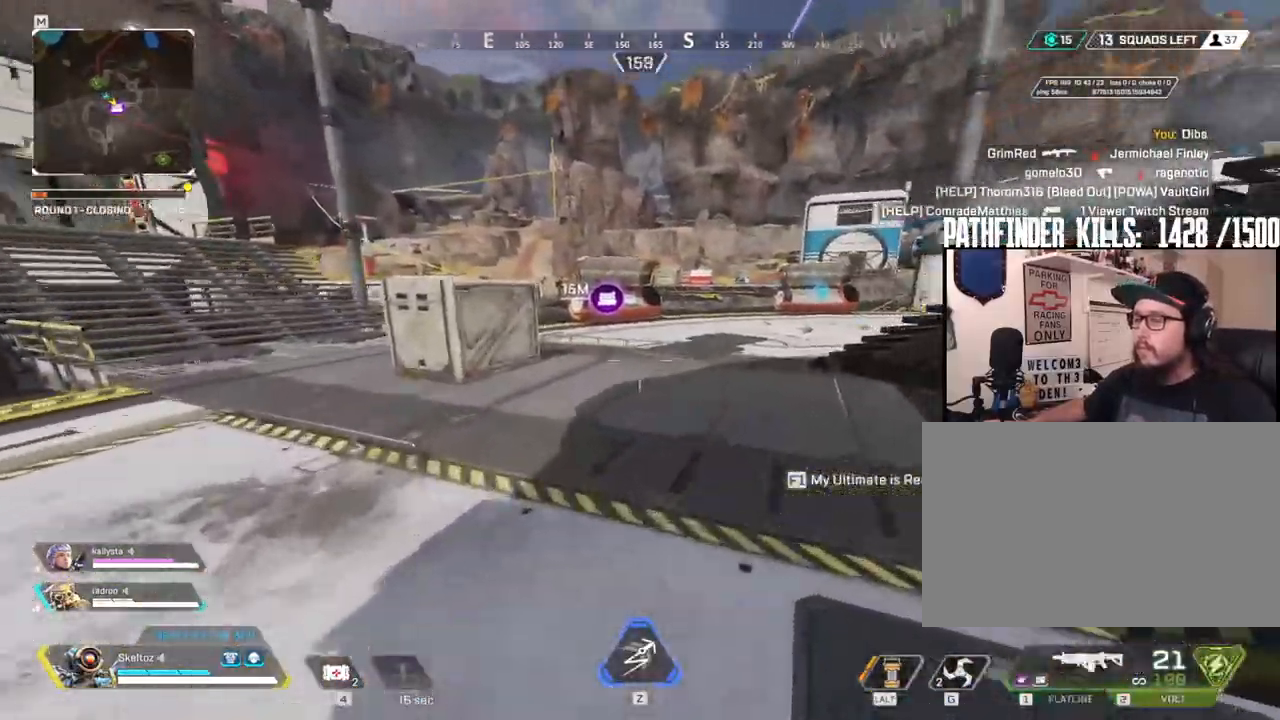
{"keys": ["shift", "w"], "mouse": [], "events": [[100, "3", "down"], [233, "3", "up"], [233, "shift", "down"]]}
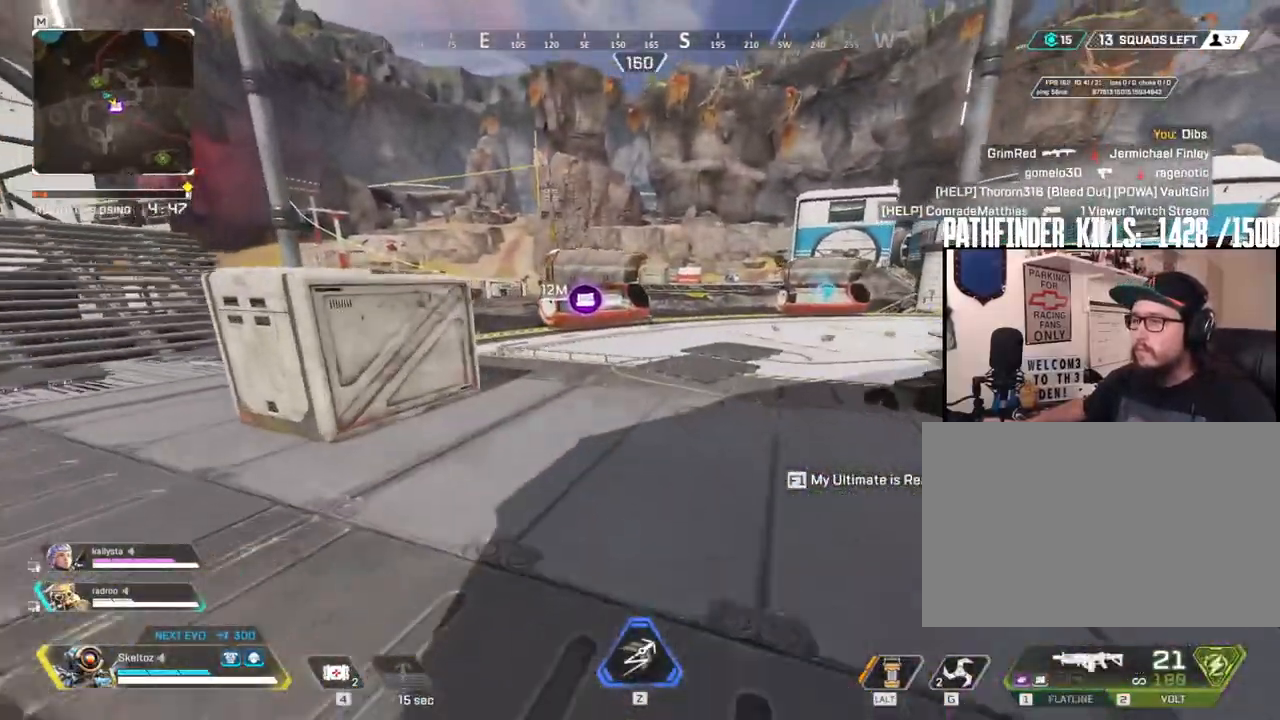
{"keys": ["ctrl", "w"], "mouse": [], "events": [[67, "shift", "up"], [300, "ctrl", "down"]]}
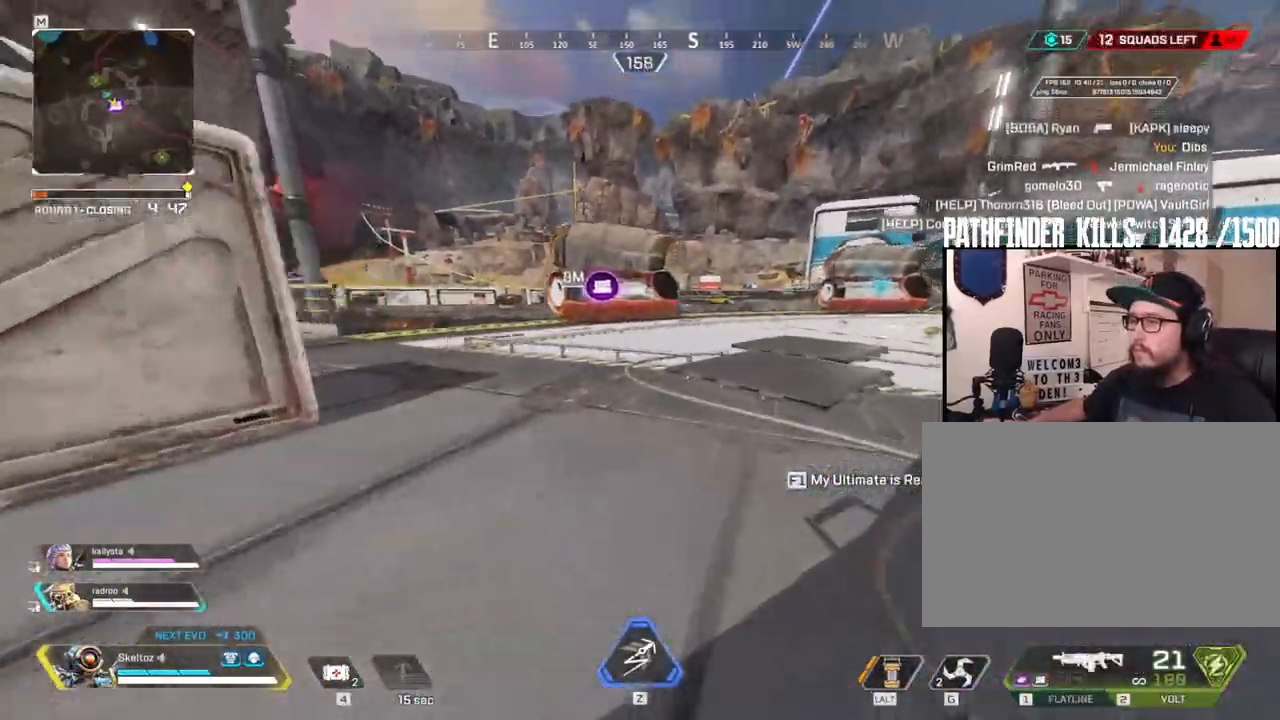
{"keys": ["w"], "mouse": [], "events": [[83, "space", "down"], [183, "ctrl", "up"], [250, "space", "up"], [367, "2", "down"], [500, "2", "up"]]}
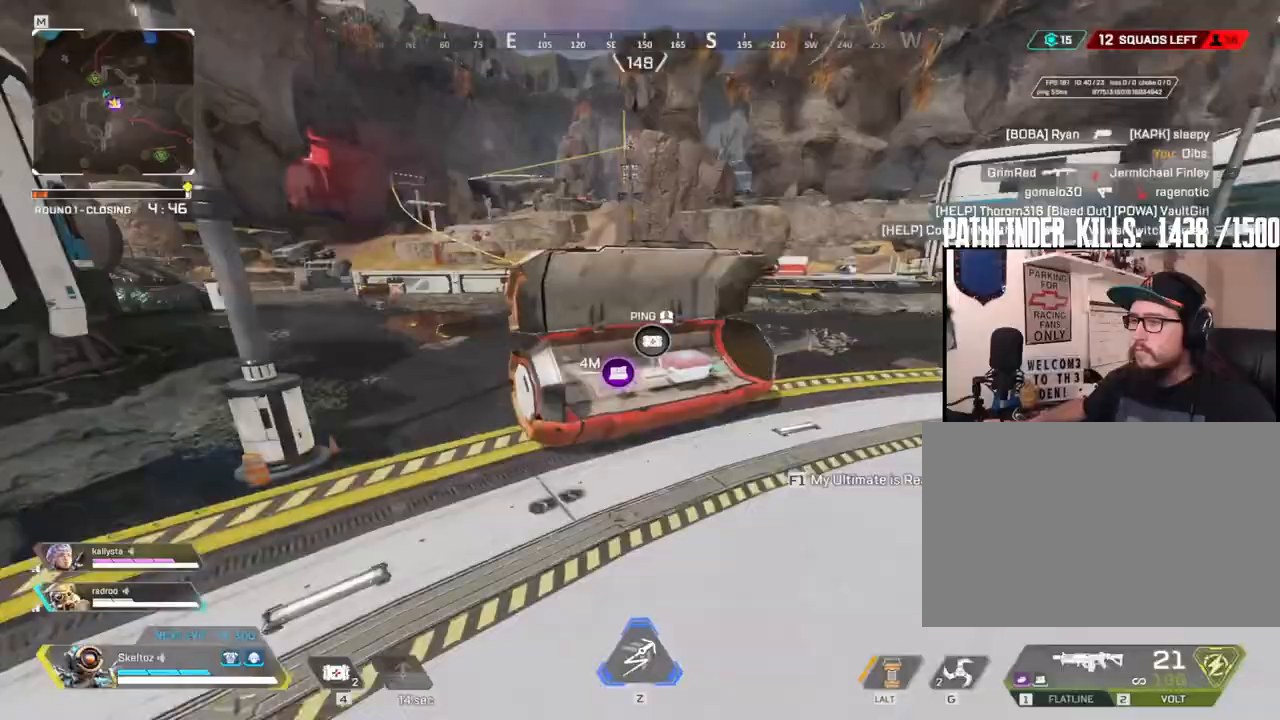
{"keys": [], "mouse": [], "events": [[283, "e", "down"], [333, "w", "up"], [433, "e", "up"]]}
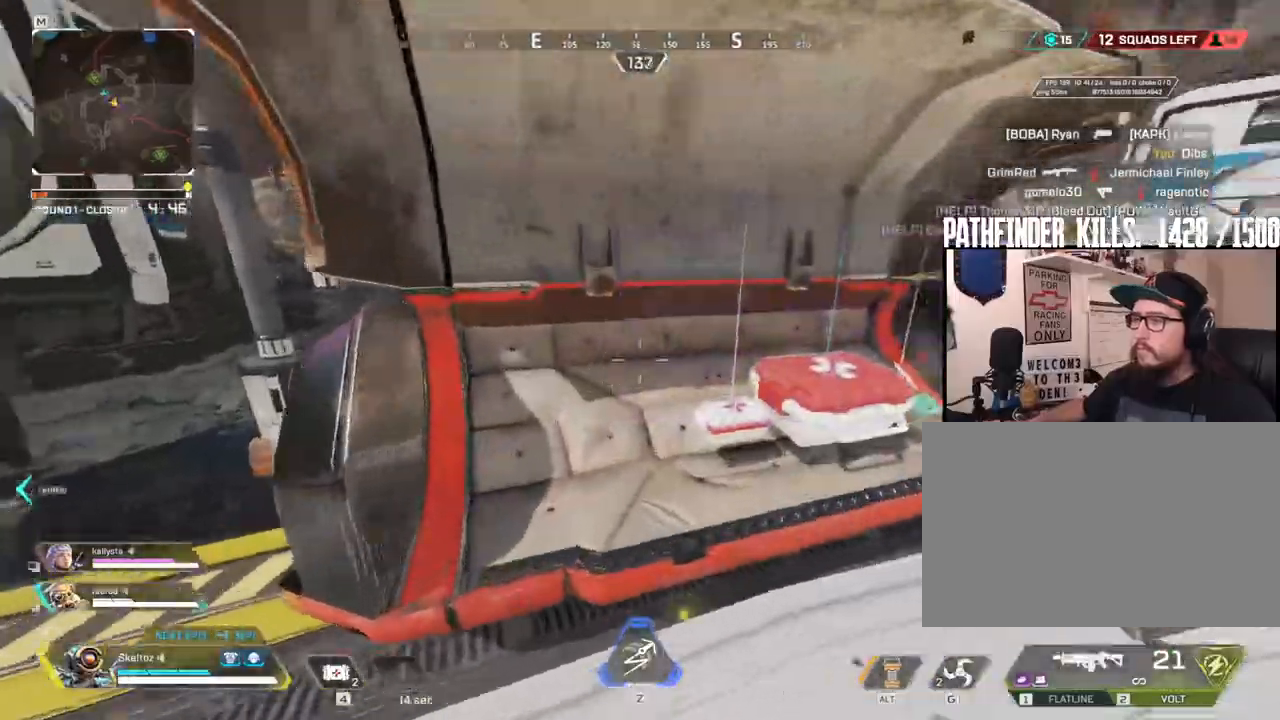
{"keys": ["shift", "w"], "mouse": [], "events": [[117, "r", "down"], [250, "r", "up"], [250, "w", "down"], [400, "shift", "down"]]}
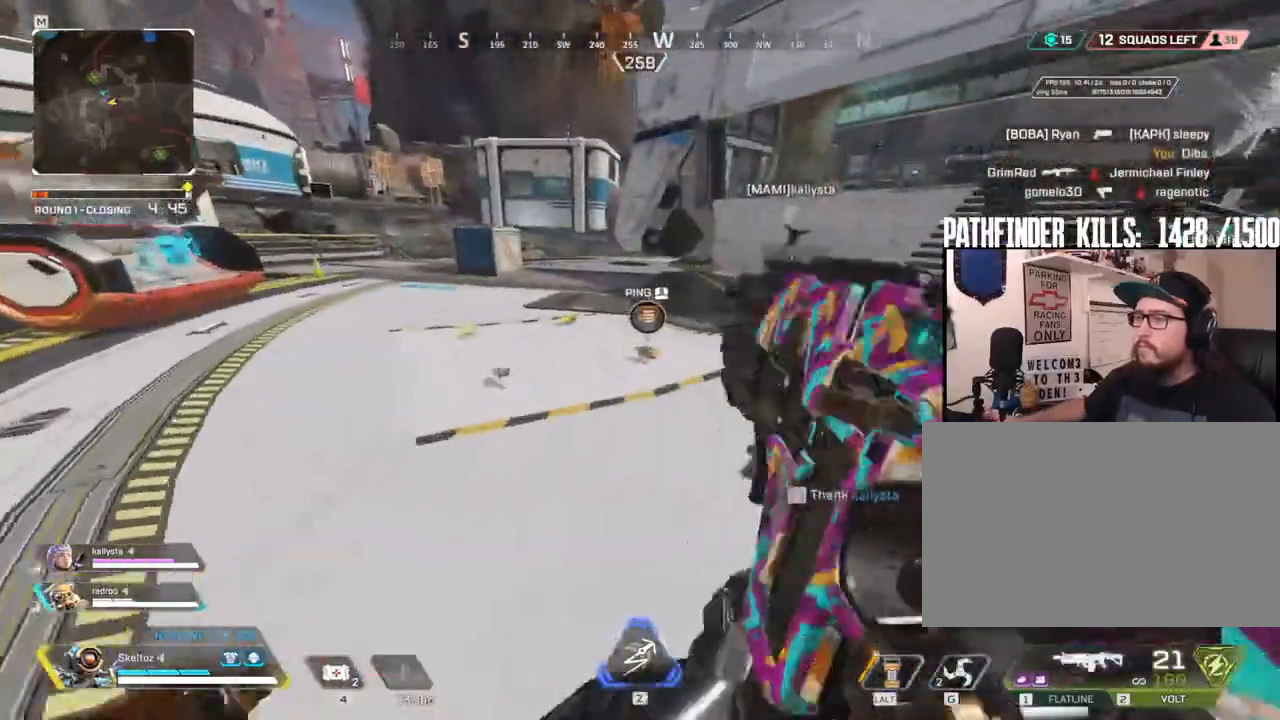
{"keys": ["e", "w"], "mouse": [], "events": [[467, "e", "down"], [467, "shift", "up"]]}
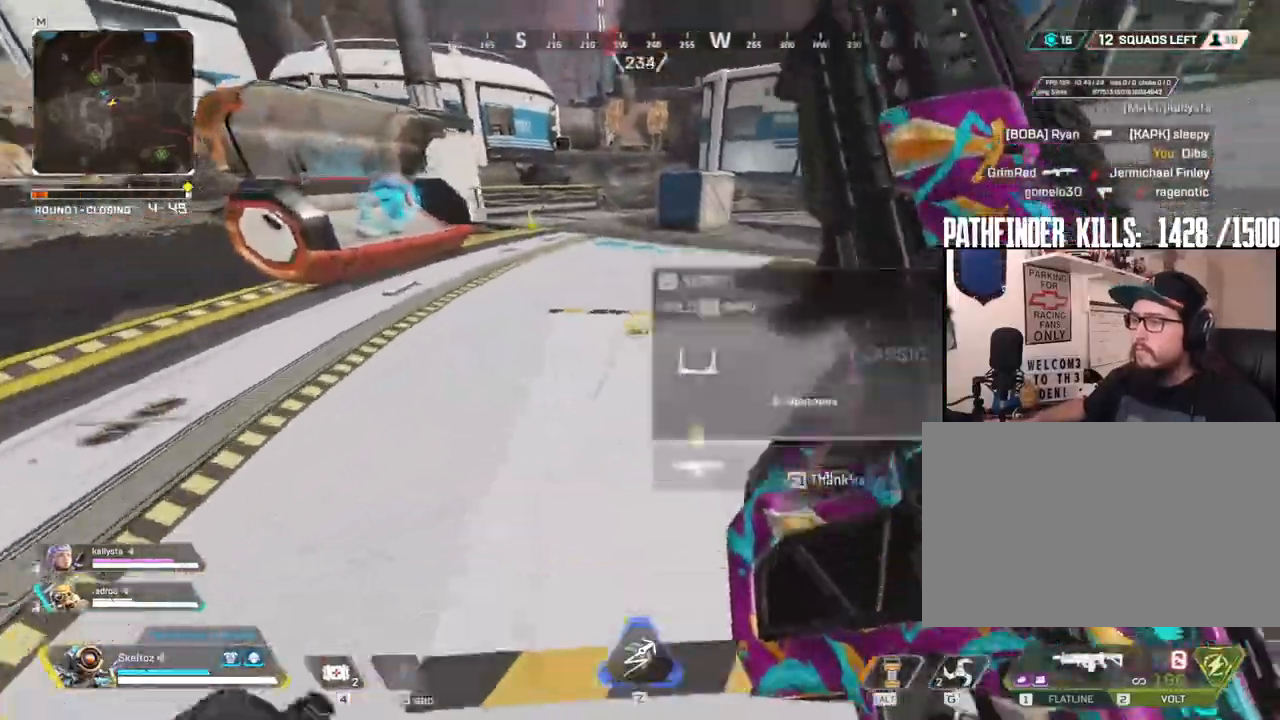
{"keys": ["a"], "mouse": [], "events": [[17, "e", "up"], [200, "a", "down"], [283, "w", "up"]]}
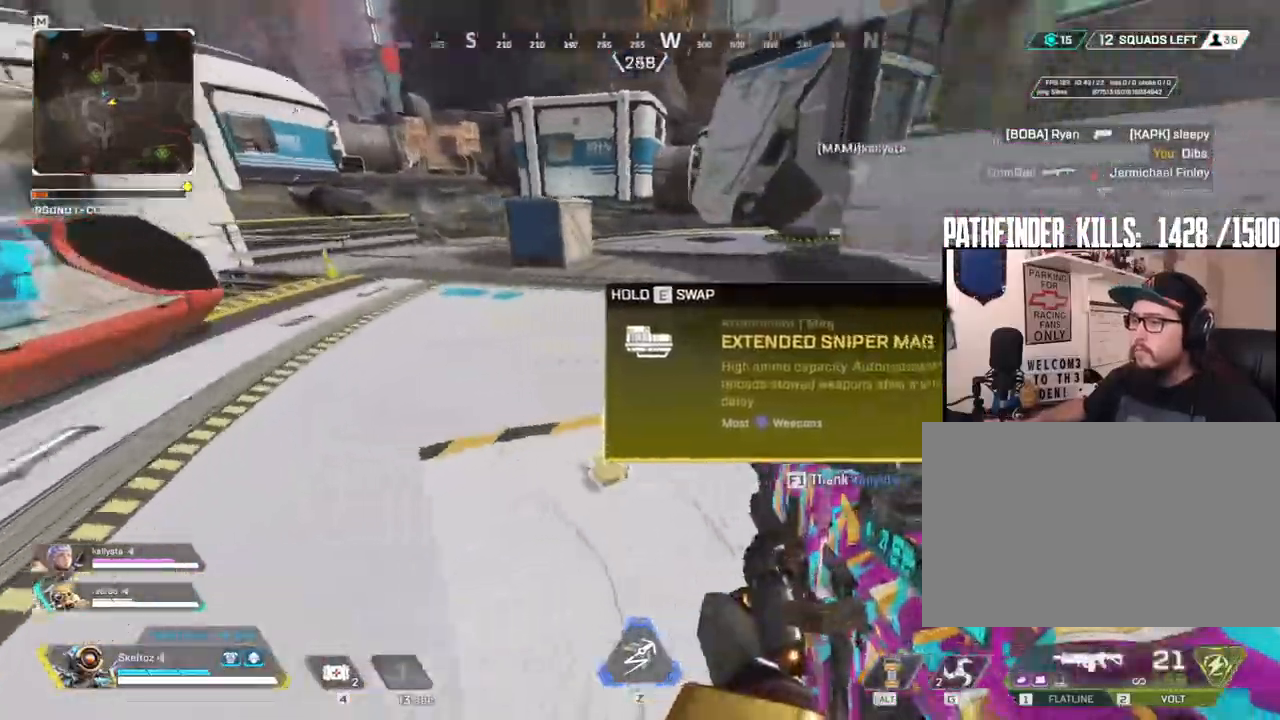
{"keys": ["w"], "mouse": [], "events": [[67, "w", "down"], [100, "a", "up"], [167, "e", "down"], [250, "e", "up"], [400, "r", "down"], [483, "r", "up"]]}
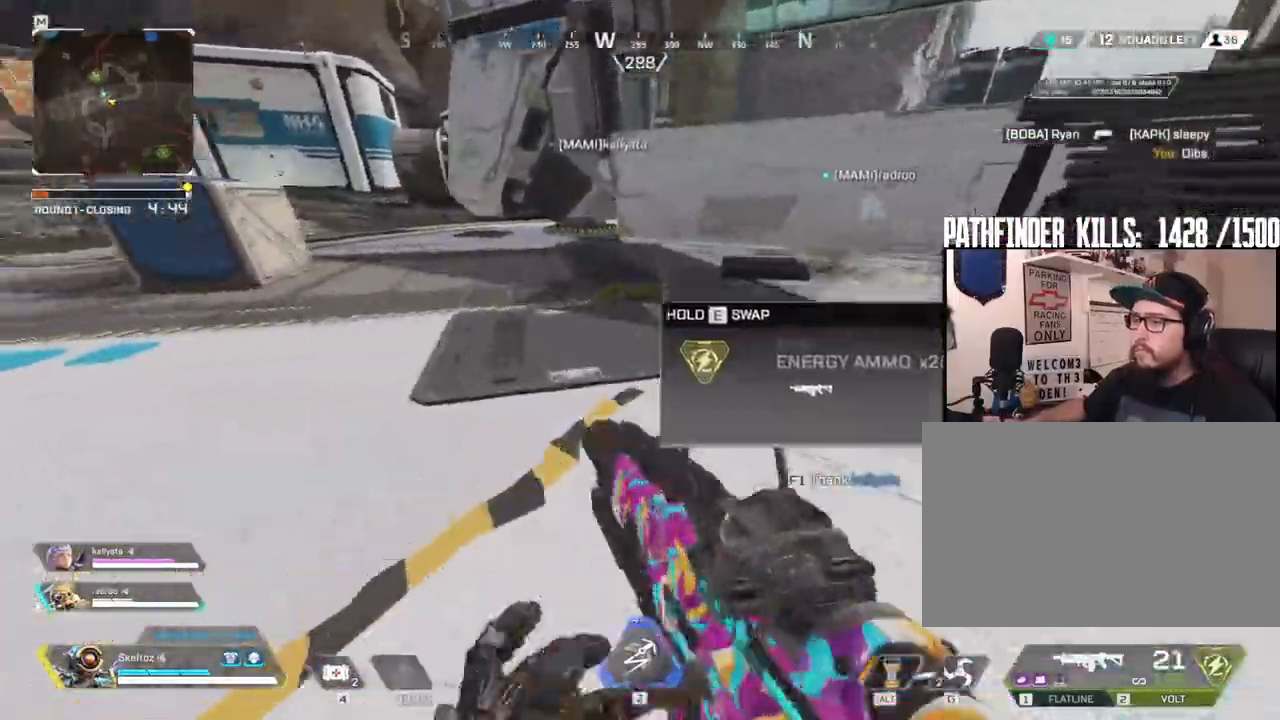
{"keys": ["a"], "mouse": [], "events": [[317, "a", "down"], [367, "w", "up"]]}
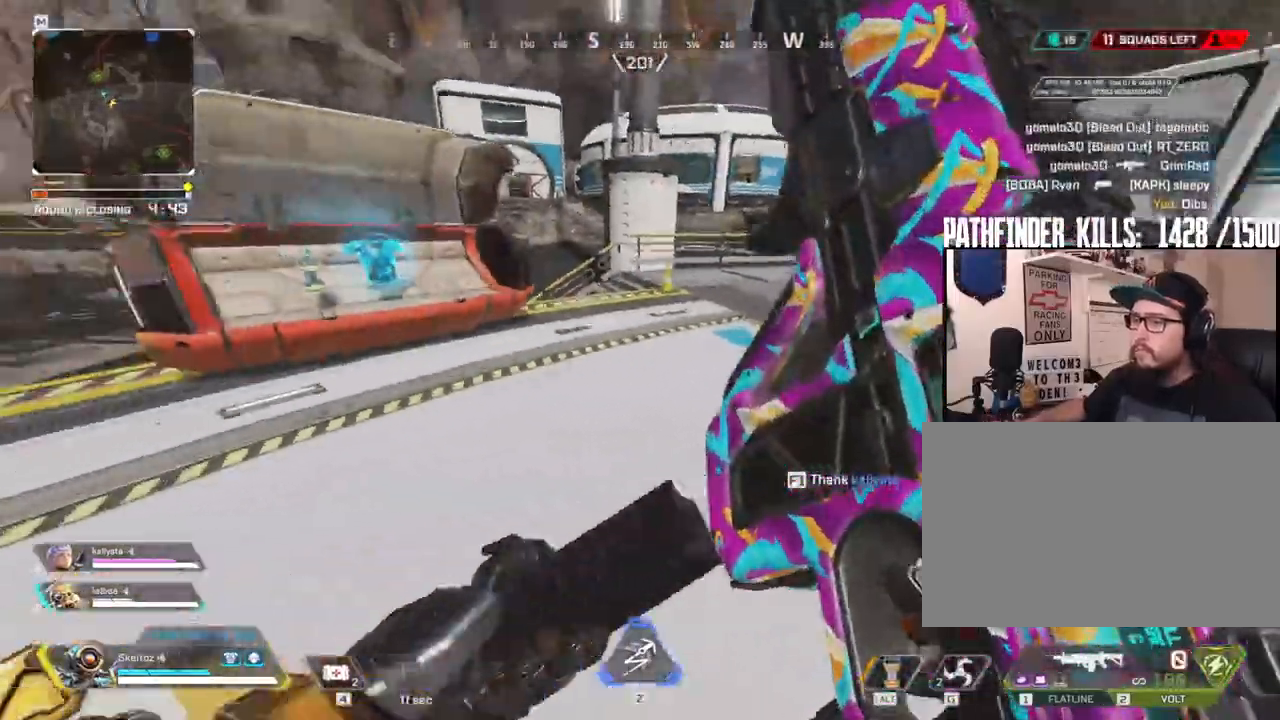
{"keys": ["w"], "mouse": [], "events": [[50, "w", "down"], [133, "5", "down"], [167, "5", "up"], [183, "a", "up"]]}
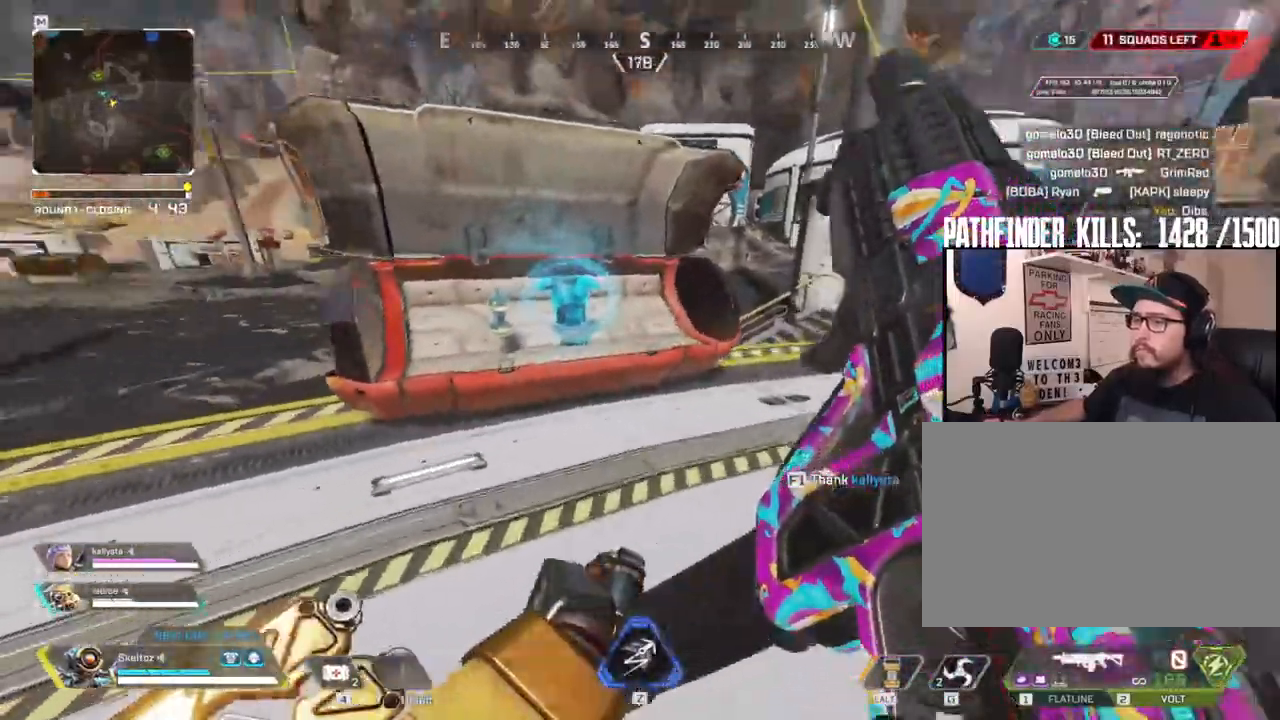
{"keys": ["a"], "mouse": [], "events": [[217, "w", "up"], [250, "a", "down"]]}
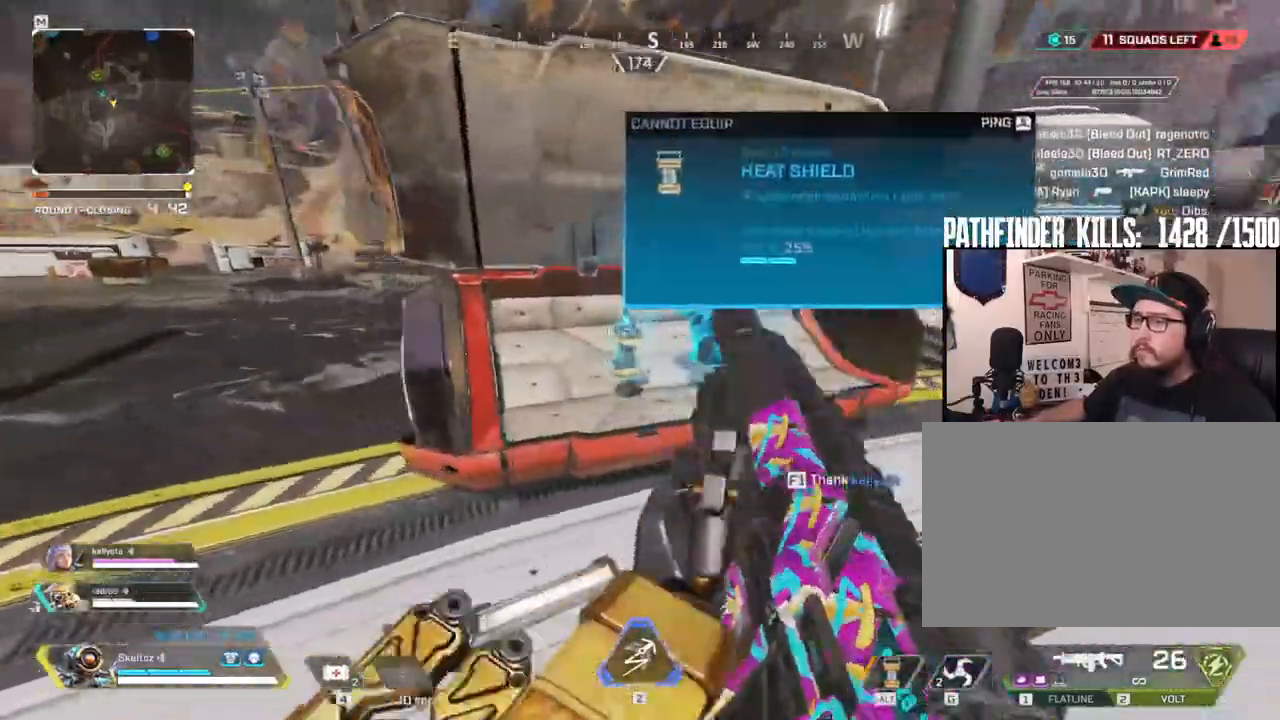
{"keys": [], "mouse": [], "events": [[67, "a", "up"], [83, "e", "down"], [233, "e", "up"], [367, "w", "down"], [417, "w", "up"]]}
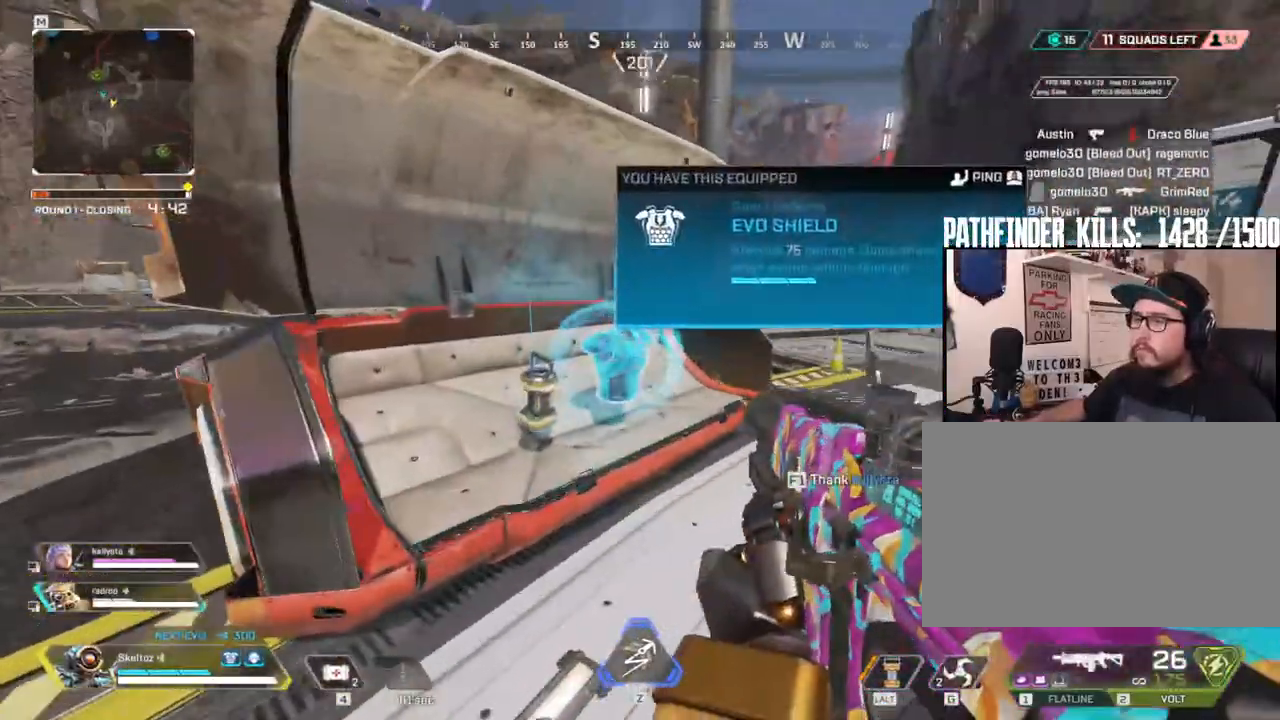
{"keys": ["w"], "mouse": [], "events": [[233, "w", "down"], [400, "v", "down"], [433, "3", "down"], [450, "v", "up"], [500, "3", "up"]]}
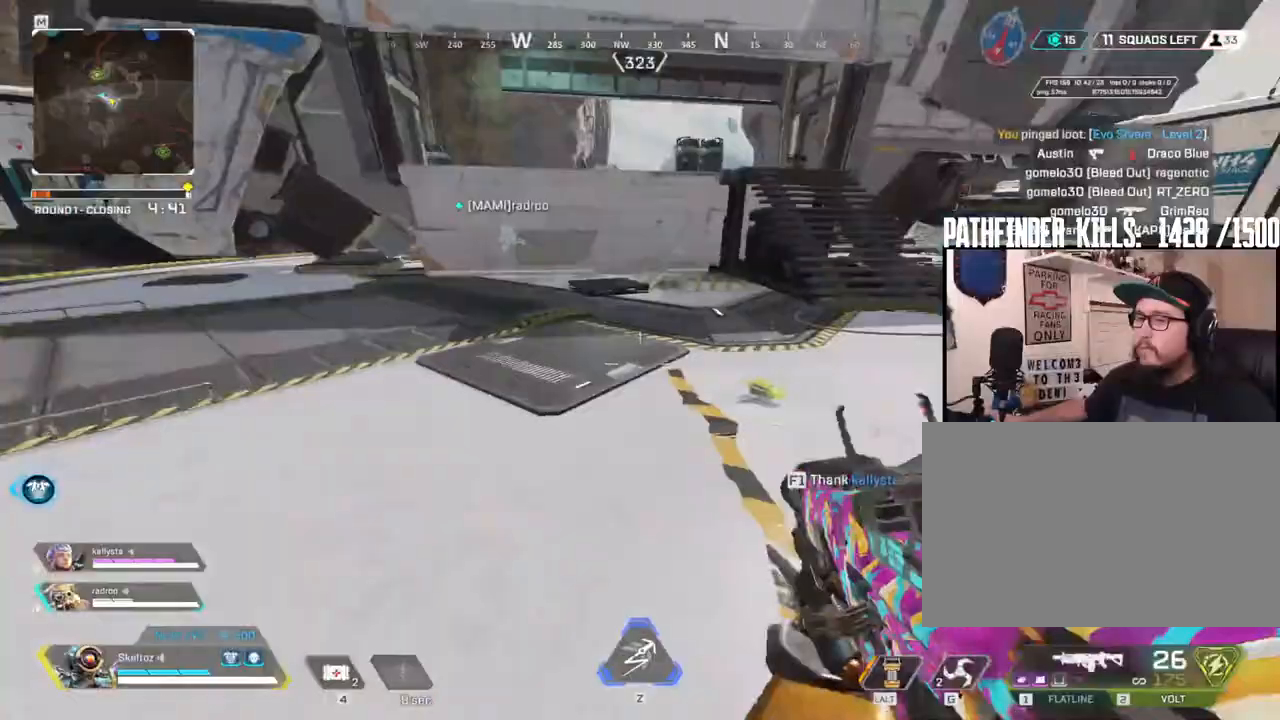
{"keys": ["e", "w"], "mouse": [], "events": [[400, "e", "down"]]}
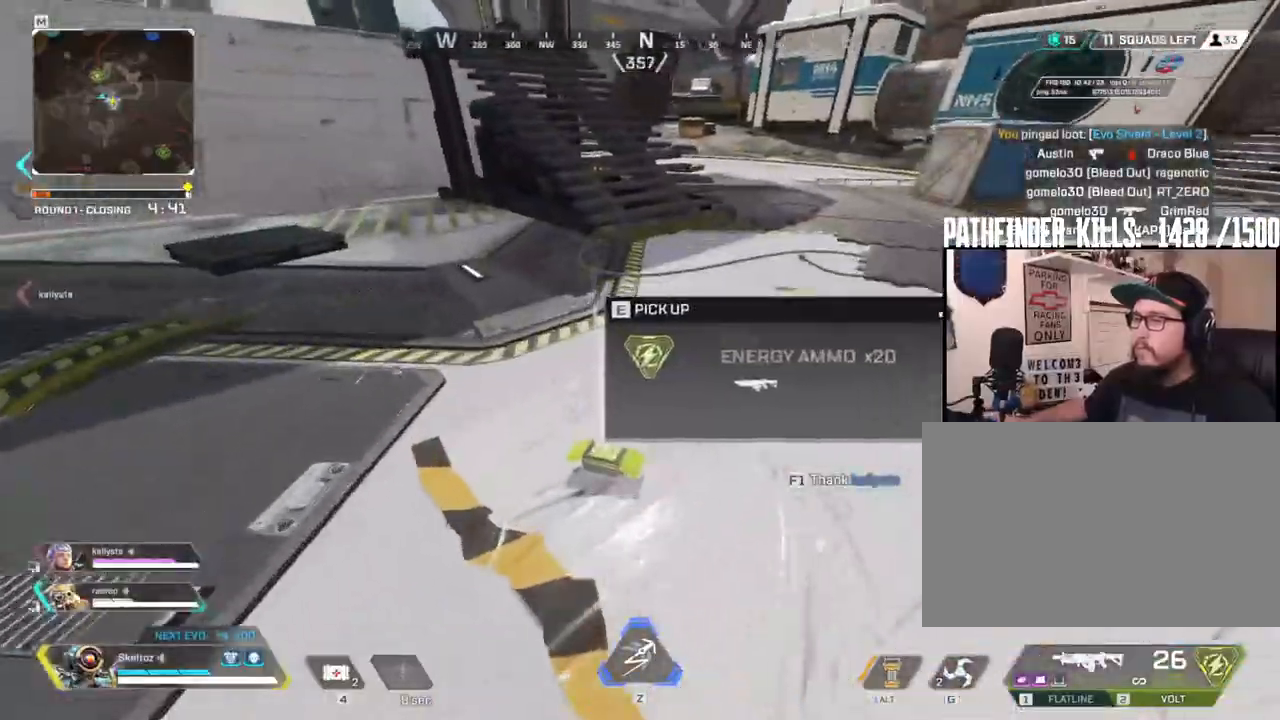
{"keys": ["shift", "w"], "mouse": []}
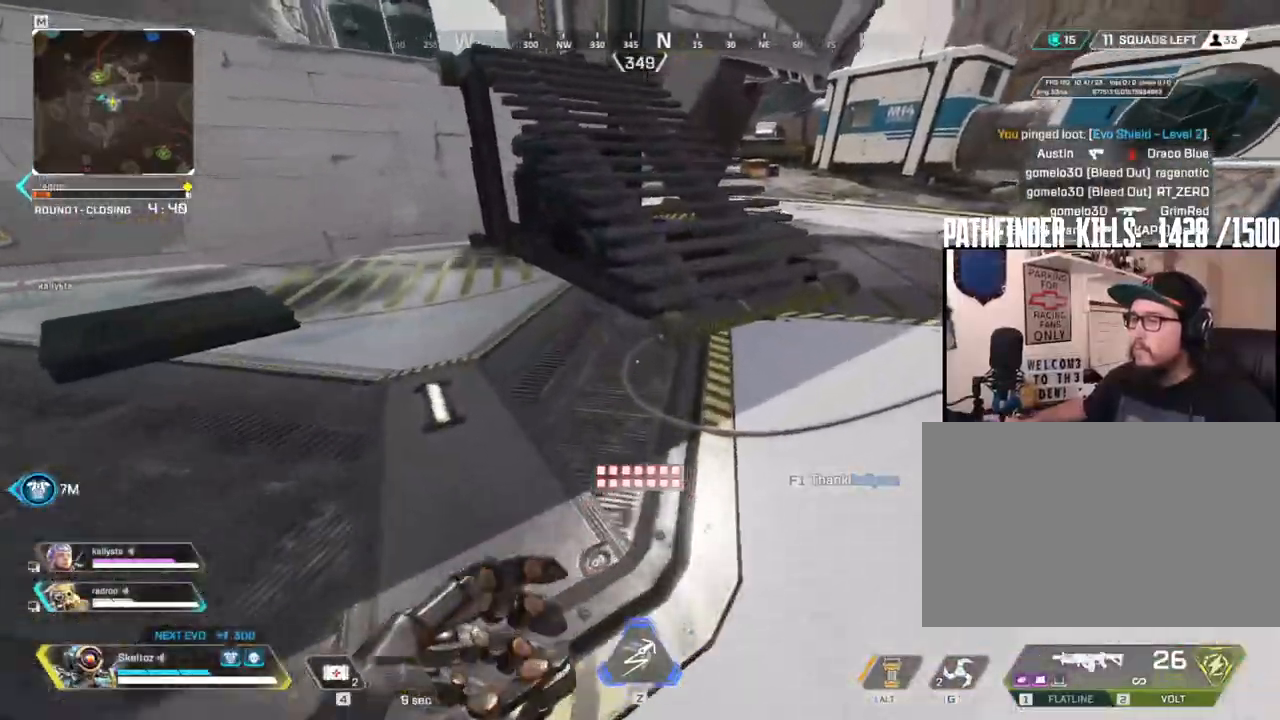
{"keys": ["1", "w"], "mouse": [], "events": [[100, "shift", "up"], [233, "space", "down"], [383, "space", "up"], [433, "1", "down"]]}
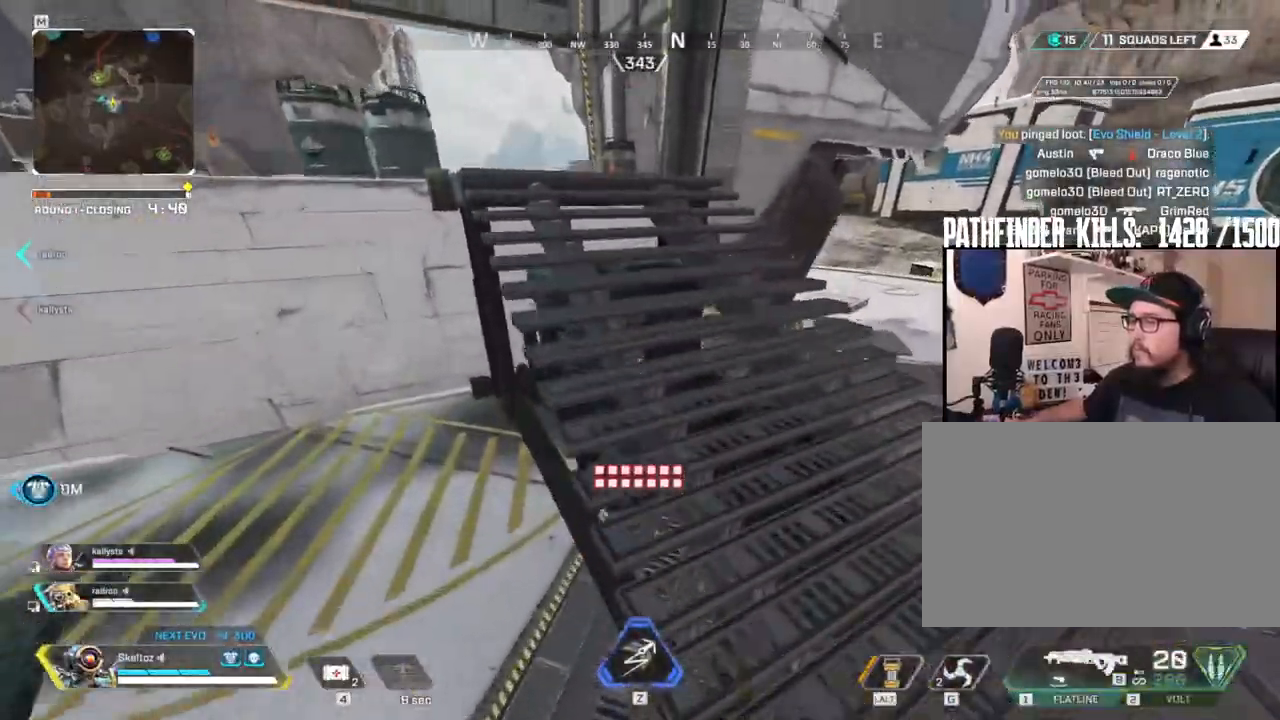
{"keys": ["3", "w"], "mouse": [], "events": [[117, "1", "up"], [500, "3", "down"]]}
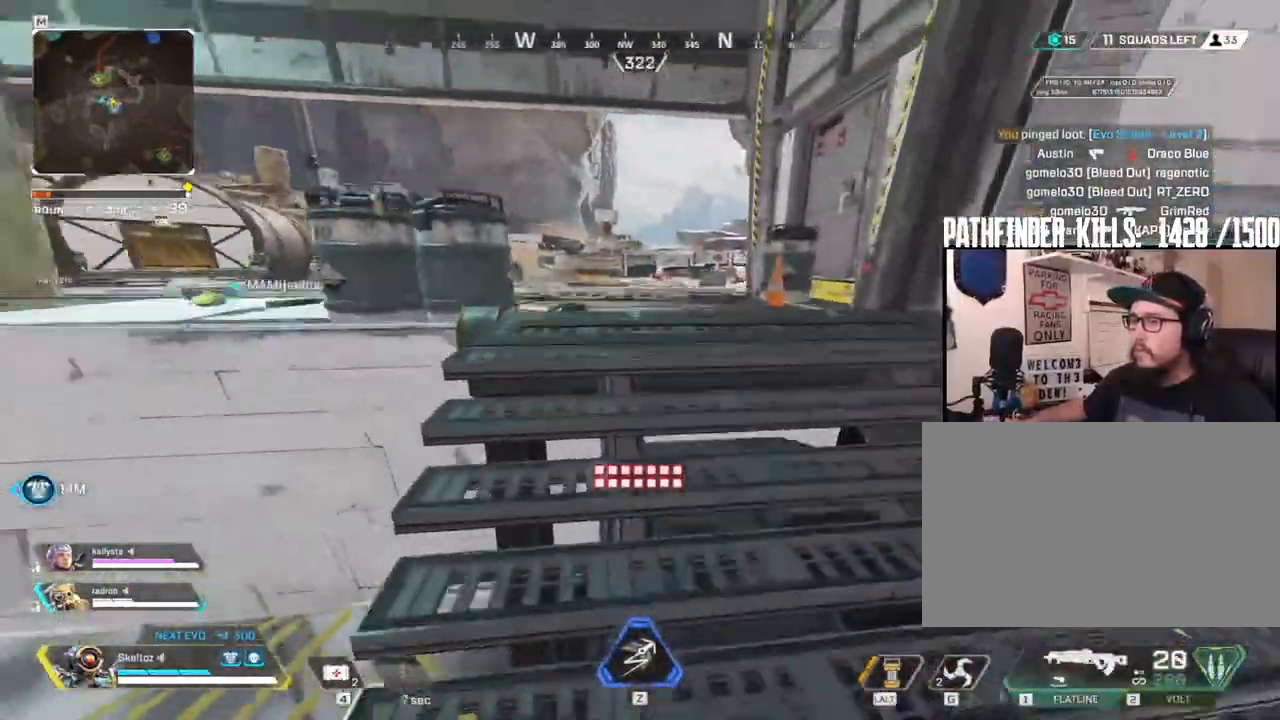
{"keys": ["w"], "mouse": [], "events": [[133, "3", "up"], [300, "space", "down"], [467, "space", "up"]]}
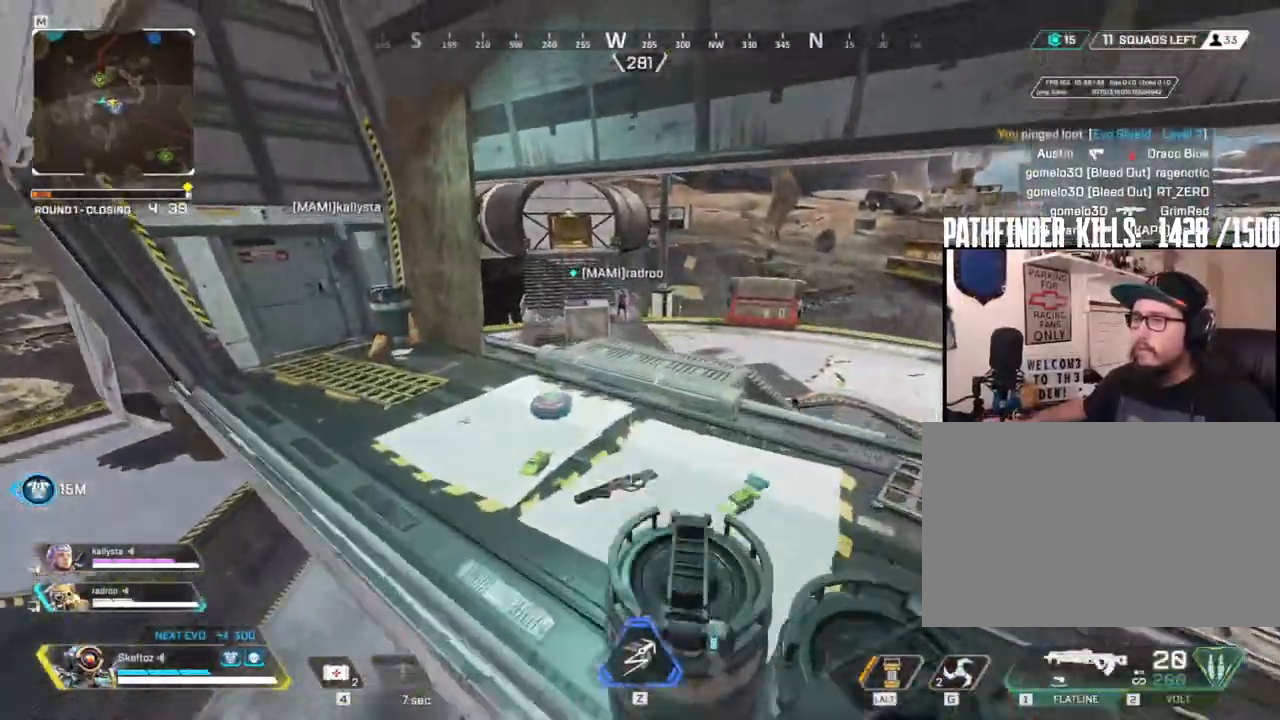
{"keys": ["a", "e"], "mouse": [], "events": [[100, "a", "down"], [333, "w", "up"], [467, "e", "down"]]}
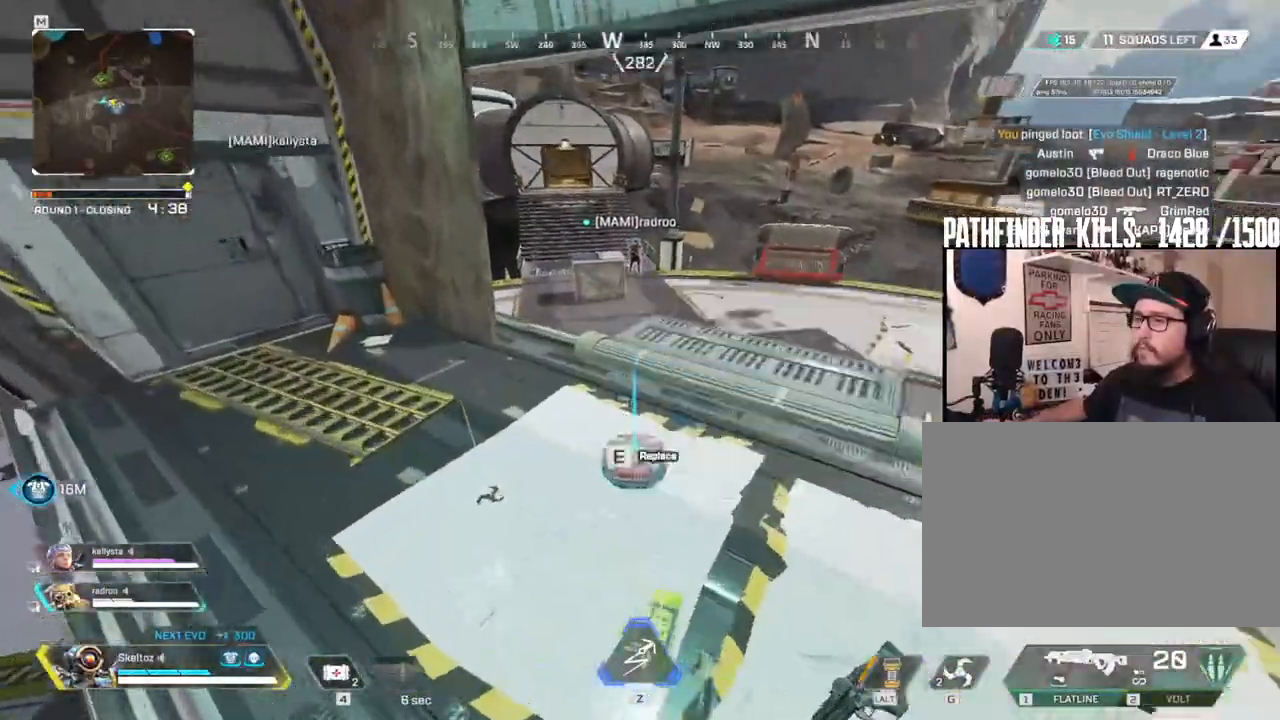
{"keys": ["e"], "mouse": []}
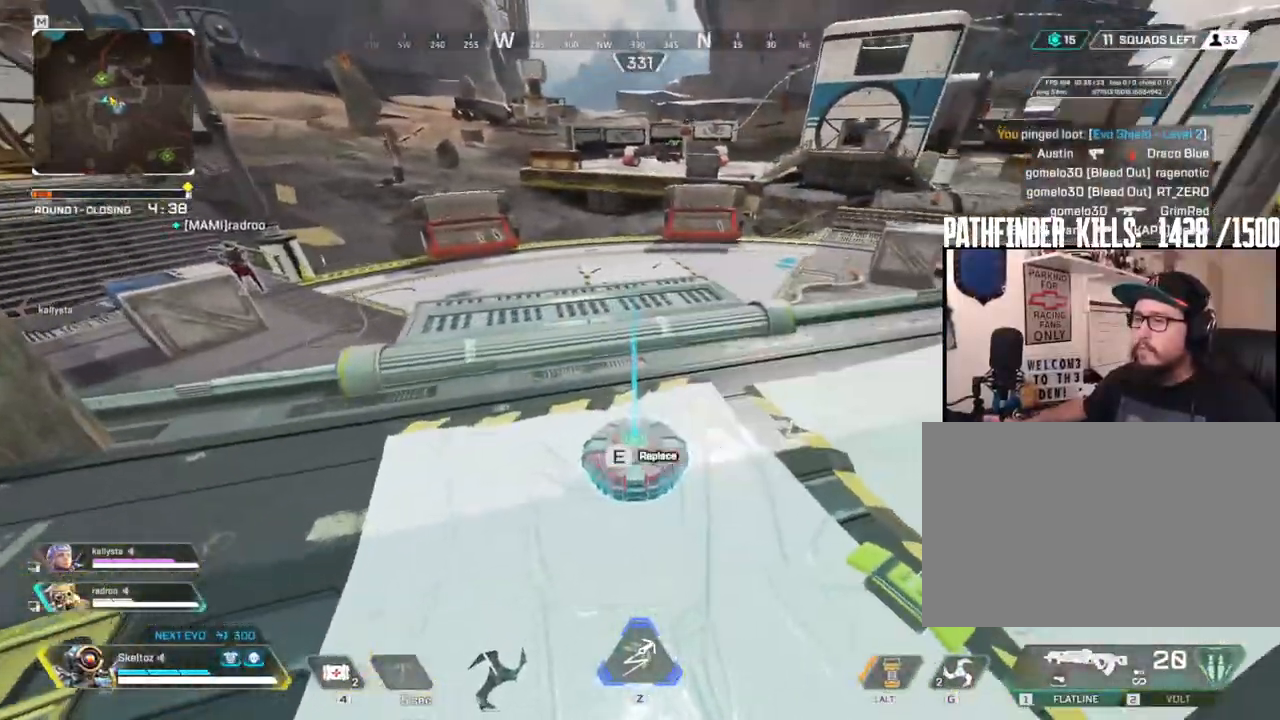
{"keys": ["a", "s"], "mouse": [], "events": [[400, "s", "down"], [417, "e", "up"], [467, "a", "down"]]}